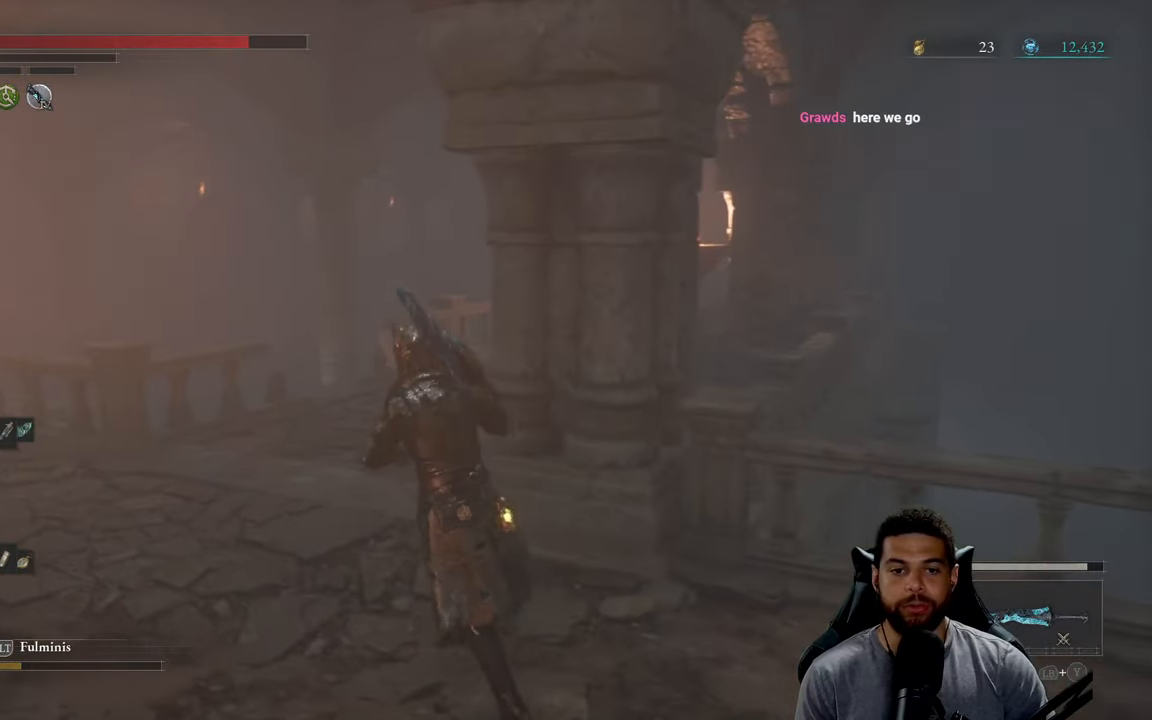
Gameplay with a controller (Xbox layout); each line is a JSON object with the inputs held at the frame after it. "events" lists button and stick changes between this image and that frame as [ms after this image, input, new state], when the widget could be followed in between.
{"buttons": [], "left_stick": "down-left", "right_stick": "center", "events": [[16, "right_stick", "right"], [250, "left_stick", "left"], [383, "right_stick", "center"], [433, "left_stick", "down-left"]]}
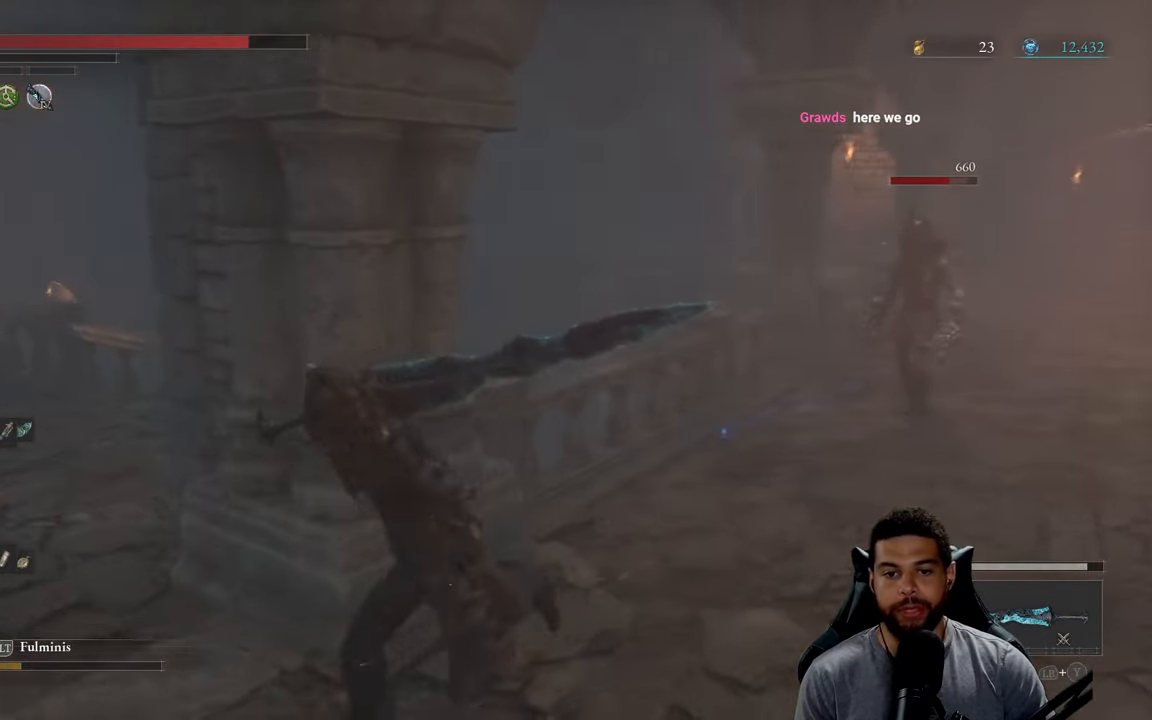
{"buttons": [], "left_stick": "up-left", "right_stick": "center", "events": [[116, "left_stick", "left"], [116, "right_stick", "right"], [300, "right_stick", "center"], [500, "left_stick", "up-left"]]}
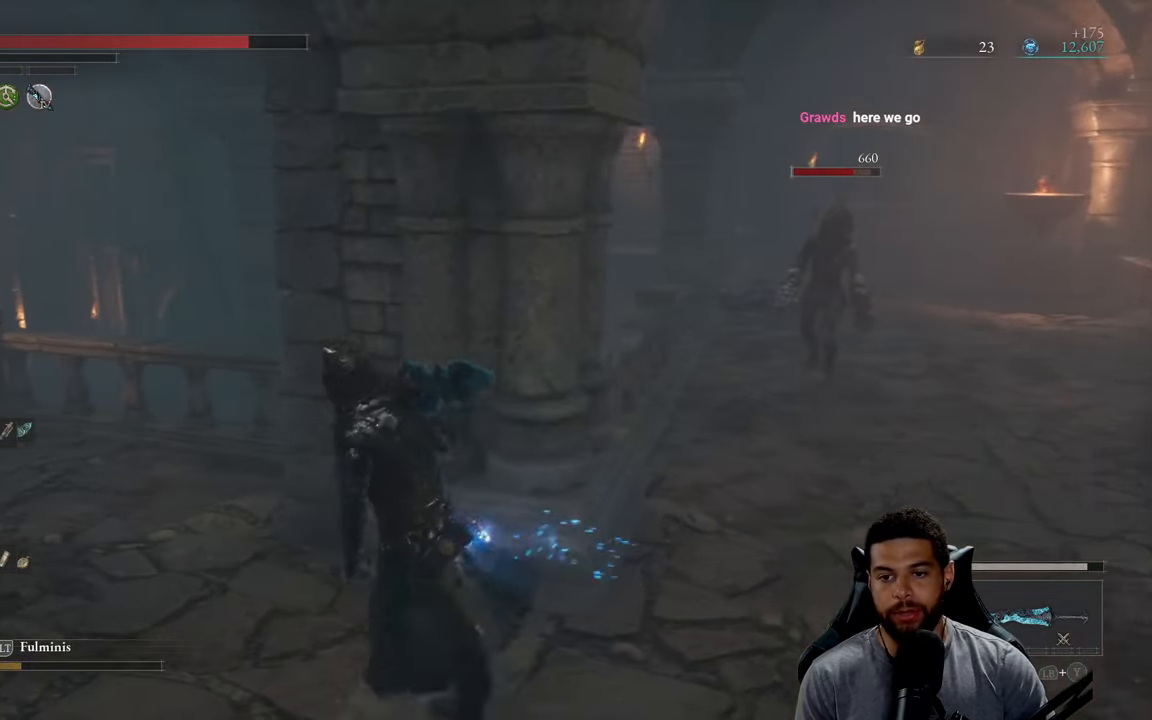
{"buttons": [], "left_stick": "center", "right_stick": "center", "events": [[83, "right_stick", "right"], [233, "right_stick", "center"], [300, "left_stick", "center"]]}
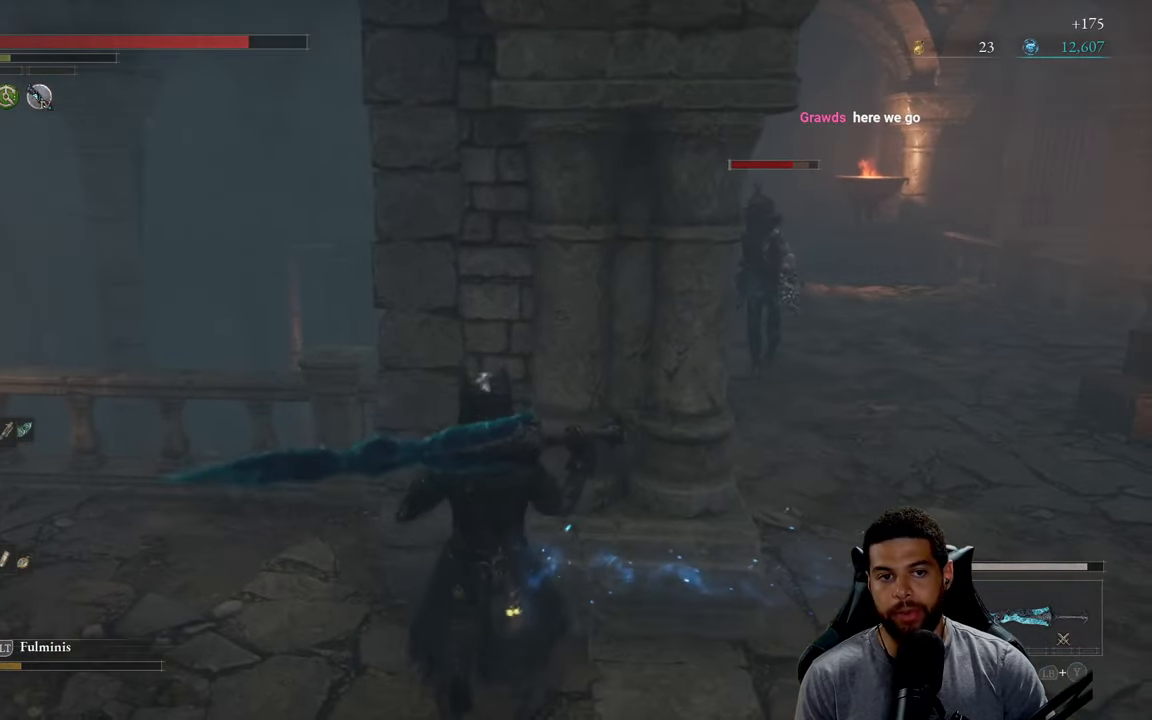
{"buttons": [], "left_stick": "center", "right_stick": "center", "events": []}
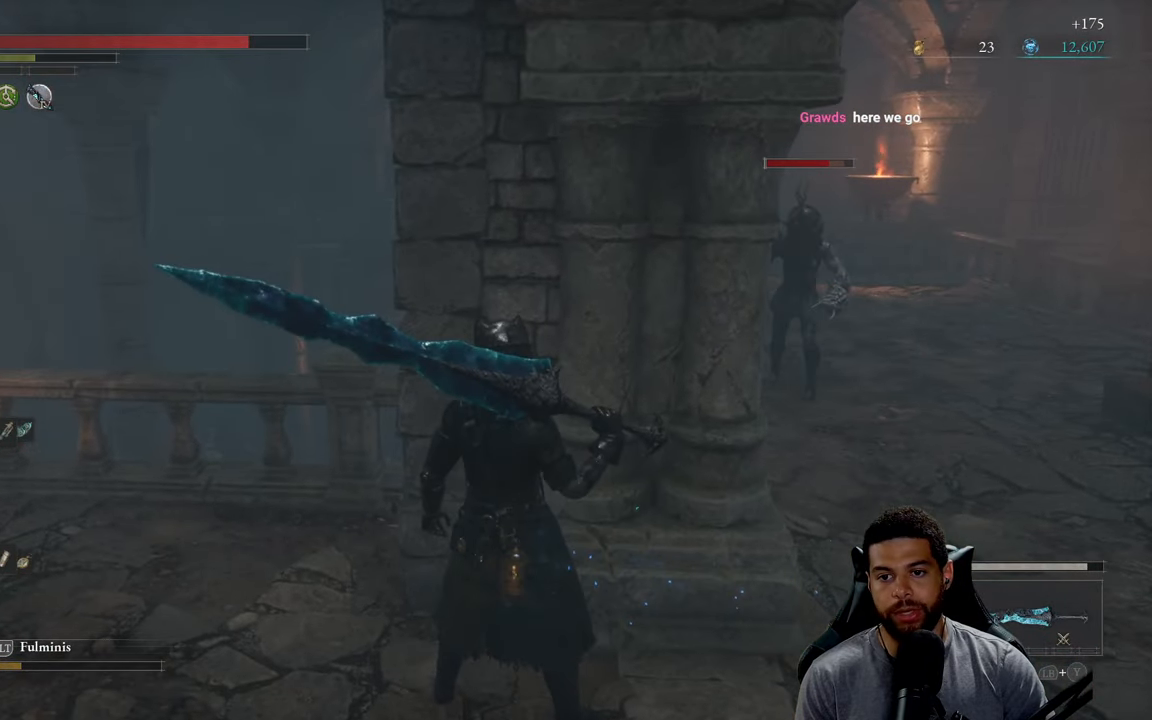
{"buttons": [], "left_stick": "center", "right_stick": "right", "events": [[450, "right_stick", "right"]]}
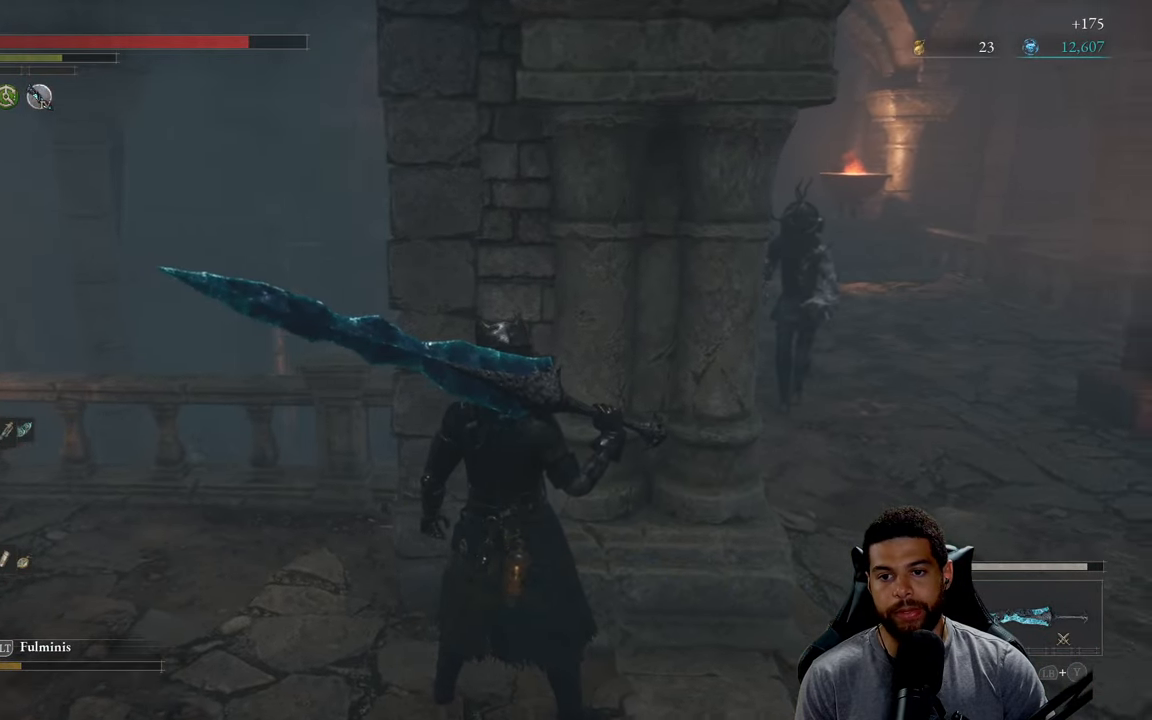
{"buttons": [], "left_stick": "down-right", "right_stick": "center", "events": [[66, "left_stick", "up-left"], [350, "left_stick", "down-left"], [383, "right_stick", "center"], [433, "left_stick", "down-right"]]}
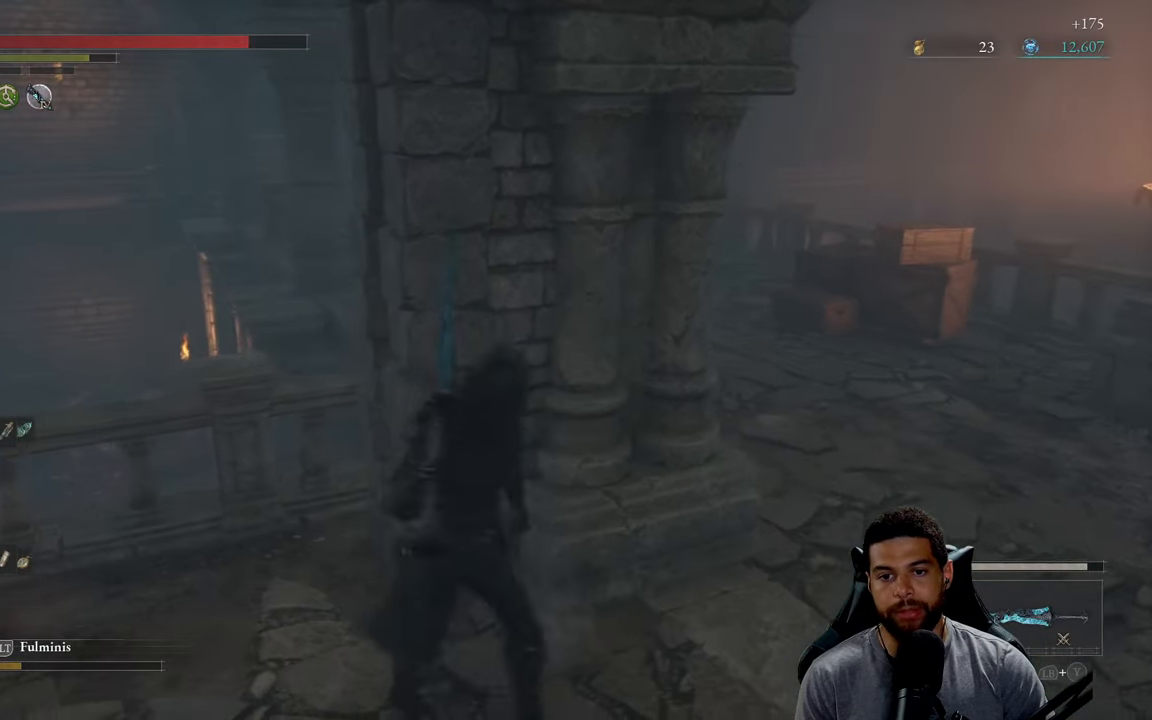
{"buttons": ["R2"], "left_stick": "up-right", "right_stick": "center", "events": [[33, "left_stick", "right"], [83, "R2", "down"], [216, "left_stick", "up-right"]]}
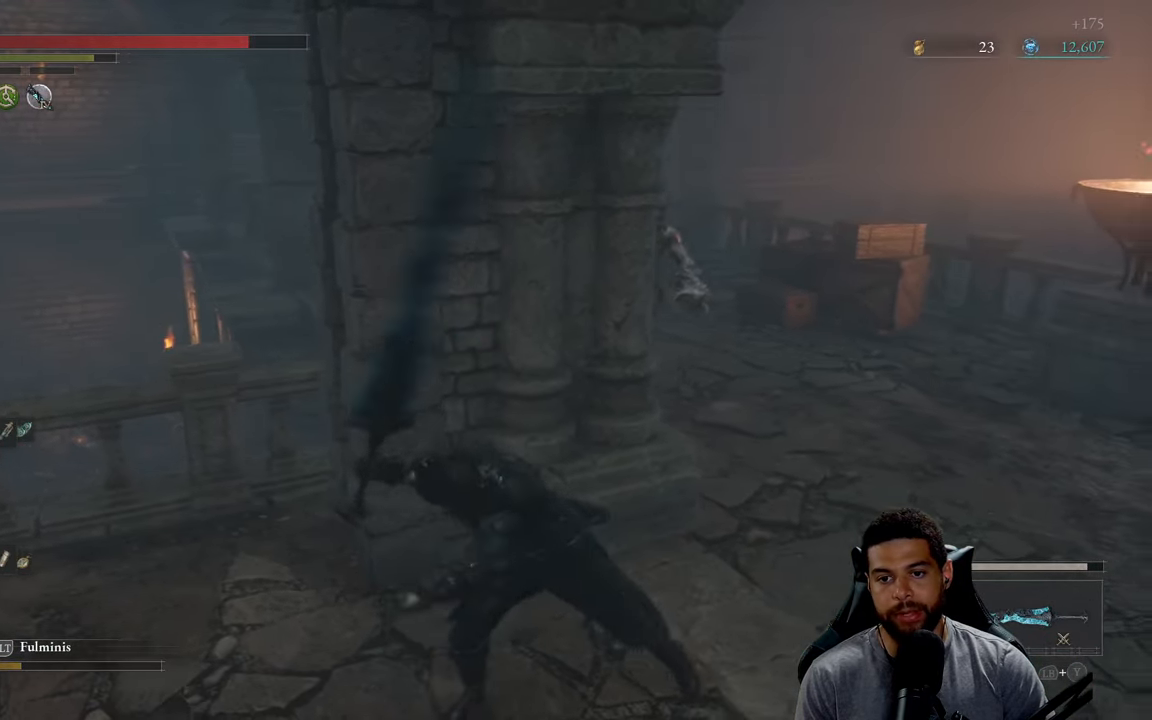
{"buttons": ["R2"], "left_stick": "up-right", "right_stick": "center", "events": []}
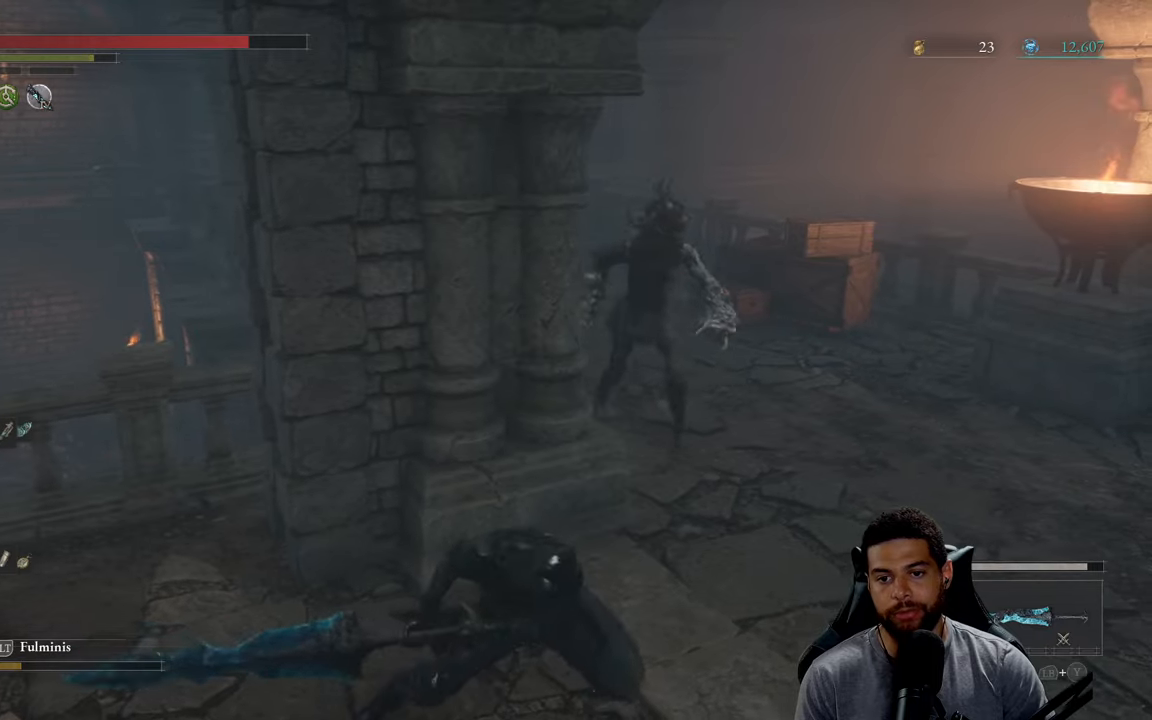
{"buttons": ["R2", "R3"], "left_stick": "up-right", "right_stick": "center", "events": [[483, "R3", "down"]]}
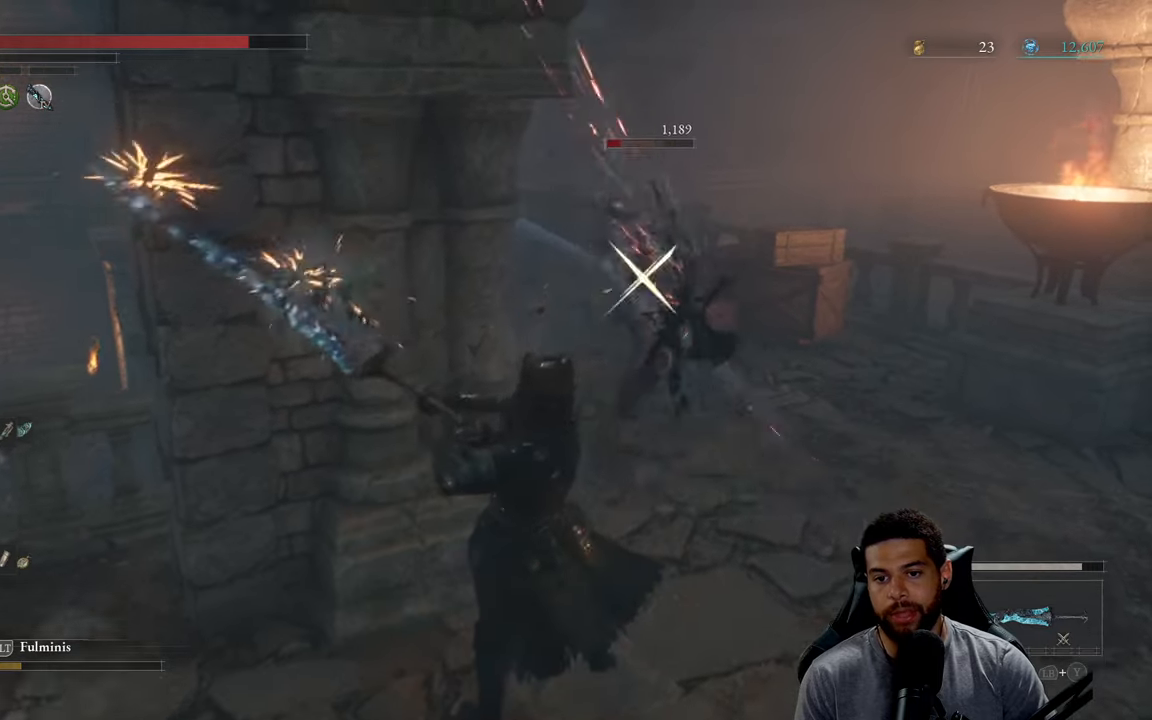
{"buttons": [], "left_stick": "up-right", "right_stick": "center", "events": [[183, "R3", "up"], [300, "R2", "up"]]}
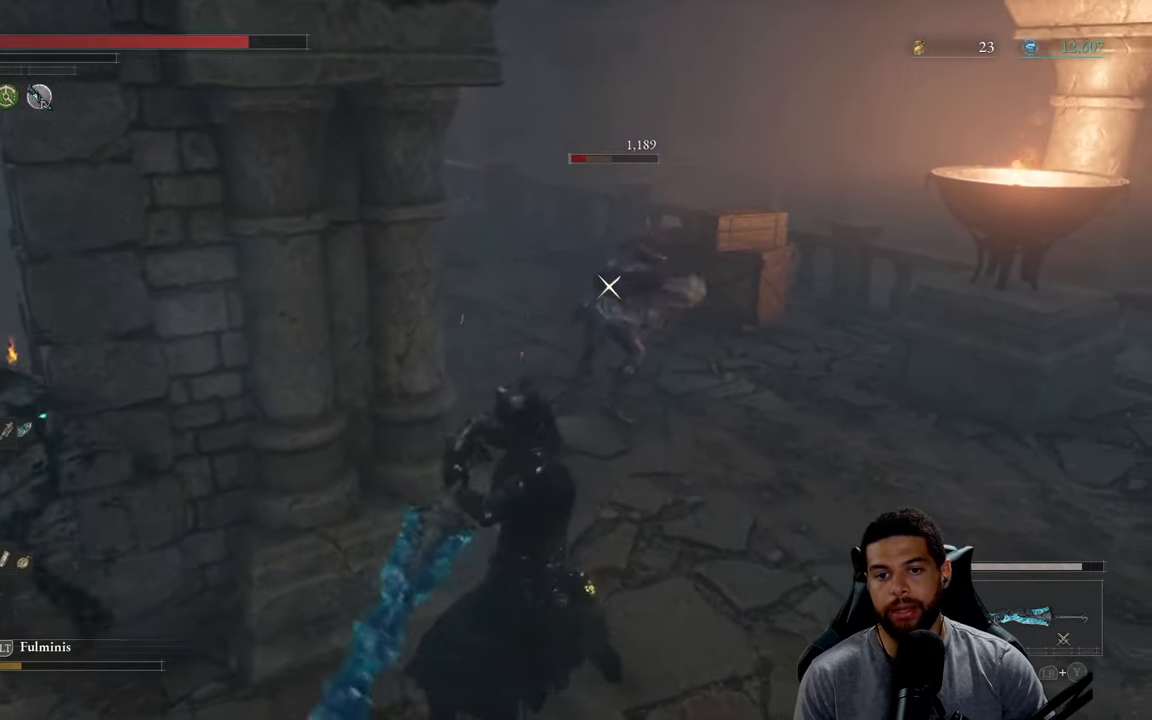
{"buttons": [], "left_stick": "up-right", "right_stick": "center", "events": []}
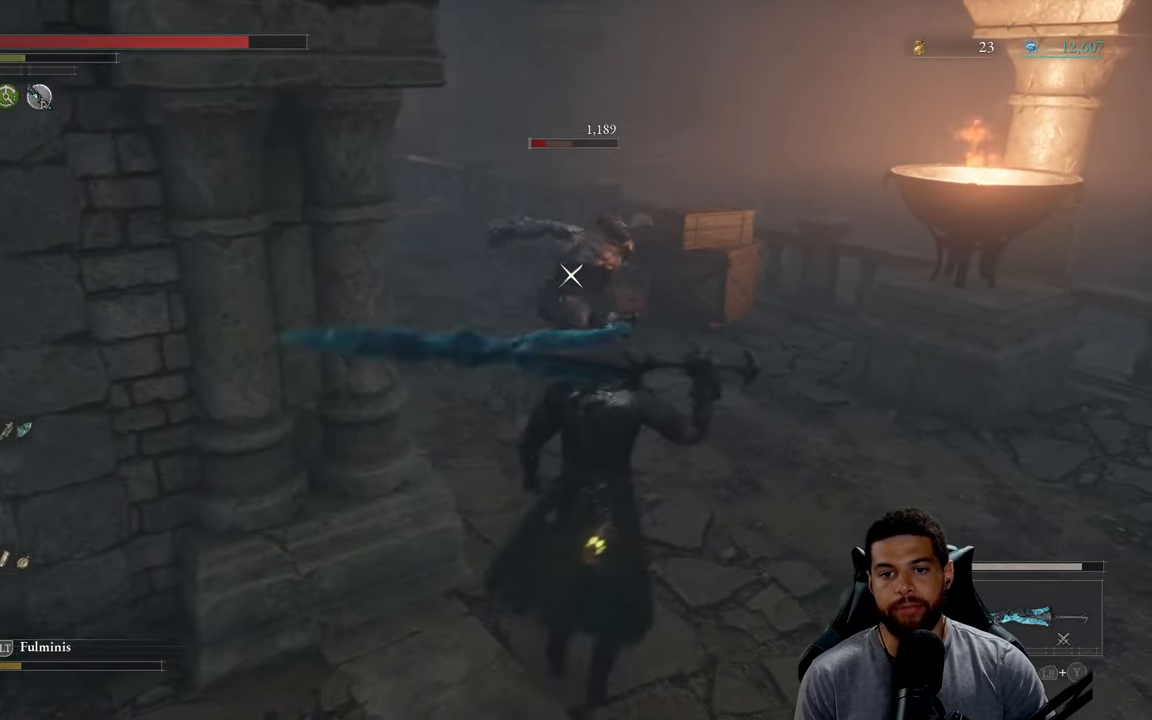
{"buttons": [], "left_stick": "up", "right_stick": "center", "events": [[183, "left_stick", "up"], [267, "R1", "down"], [383, "R1", "up"]]}
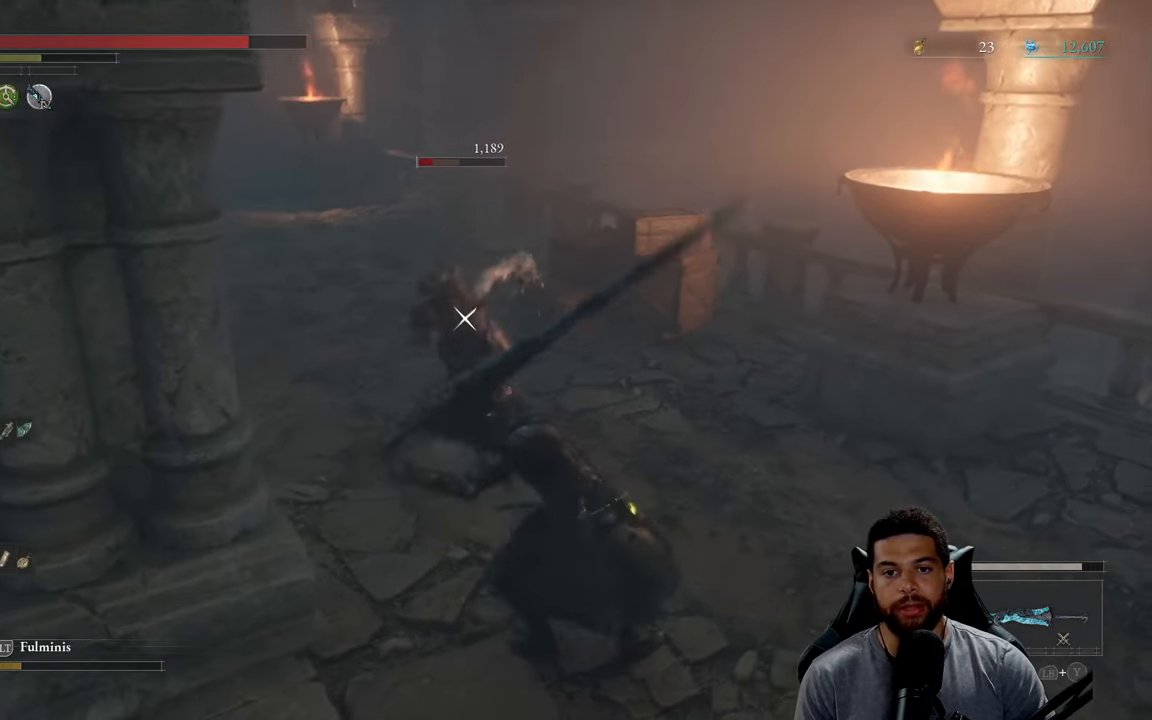
{"buttons": [], "left_stick": "up", "right_stick": "center", "events": []}
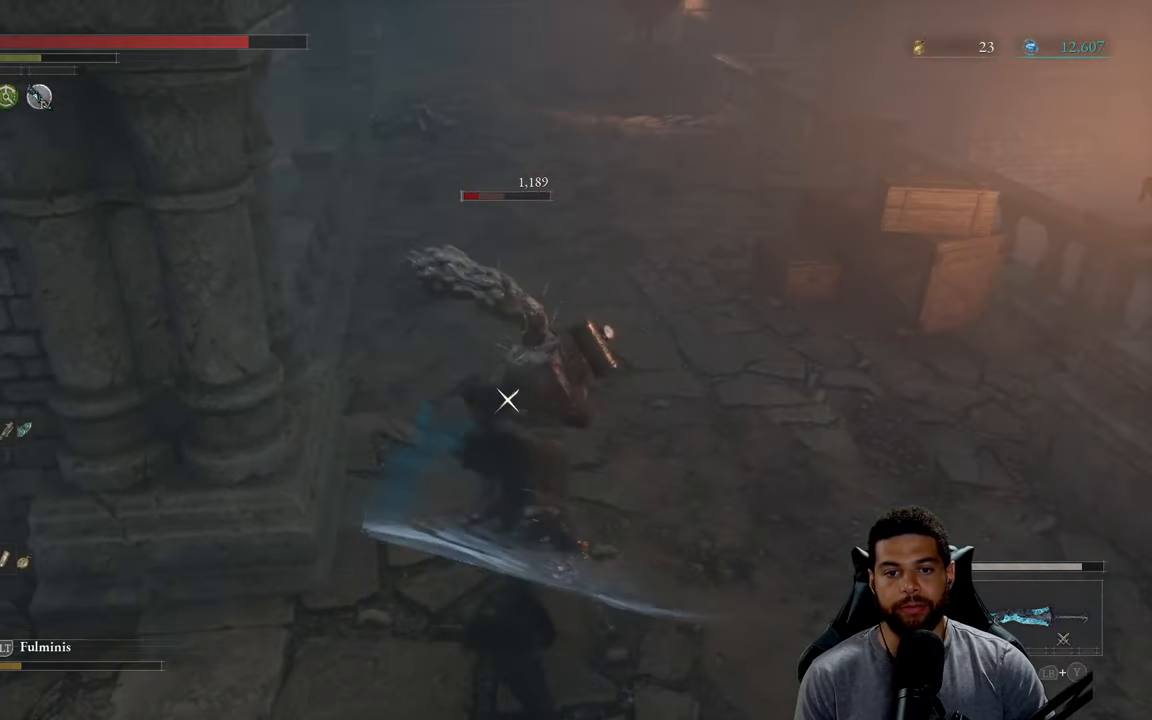
{"buttons": [], "left_stick": "down-right", "right_stick": "center", "events": [[83, "left_stick", "up-right"], [200, "left_stick", "right"], [300, "R3", "down"], [433, "R3", "up"], [433, "left_stick", "down-right"]]}
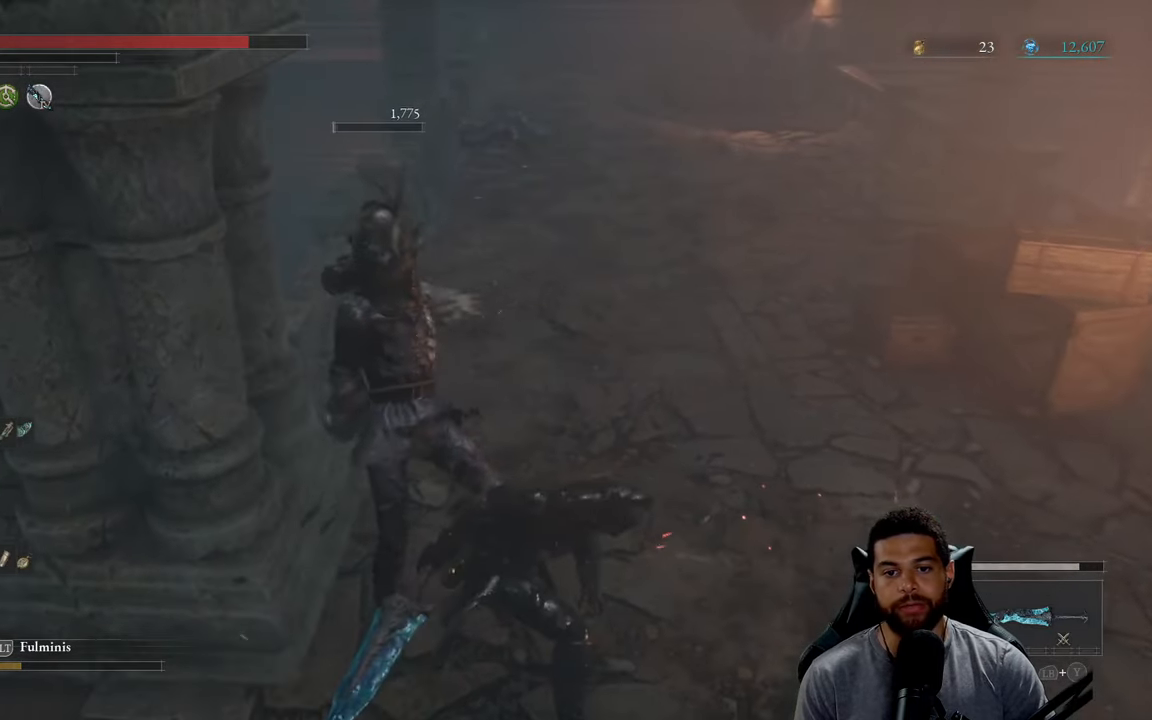
{"buttons": [], "left_stick": "down", "right_stick": "up-left", "events": [[33, "left_stick", "down"], [317, "right_stick", "up-left"]]}
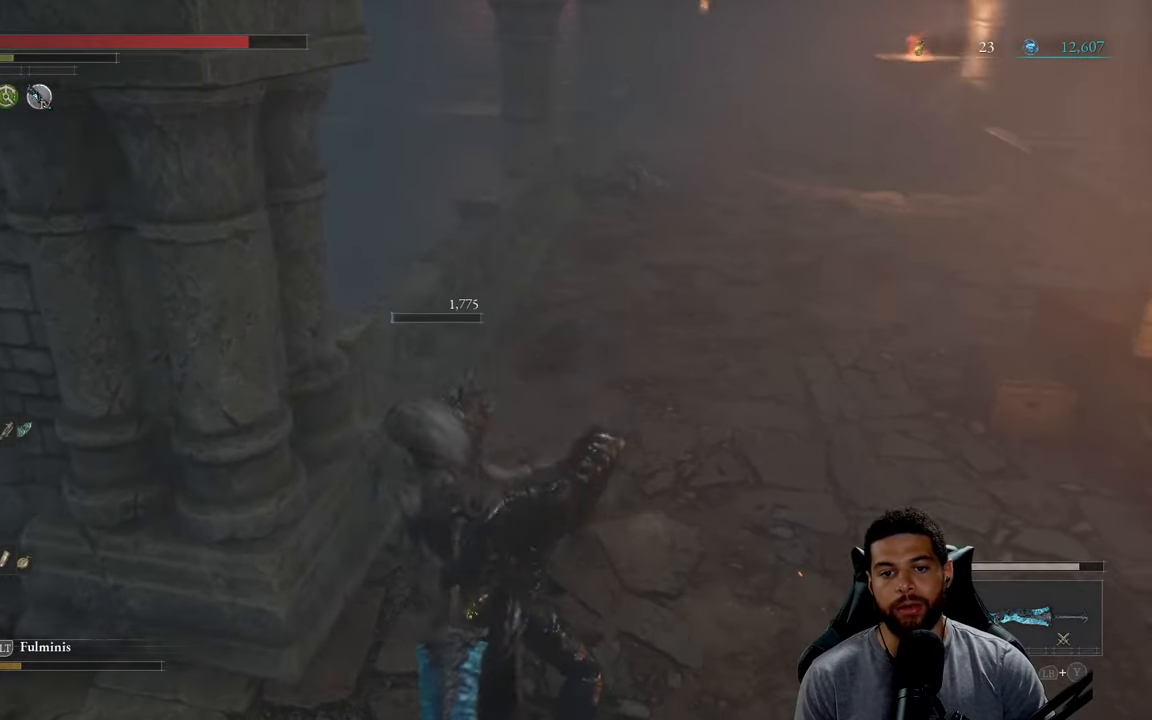
{"buttons": [], "left_stick": "down", "right_stick": "right", "events": [[17, "right_stick", "center"], [133, "left_stick", "down-left"], [467, "right_stick", "right"], [483, "left_stick", "down"]]}
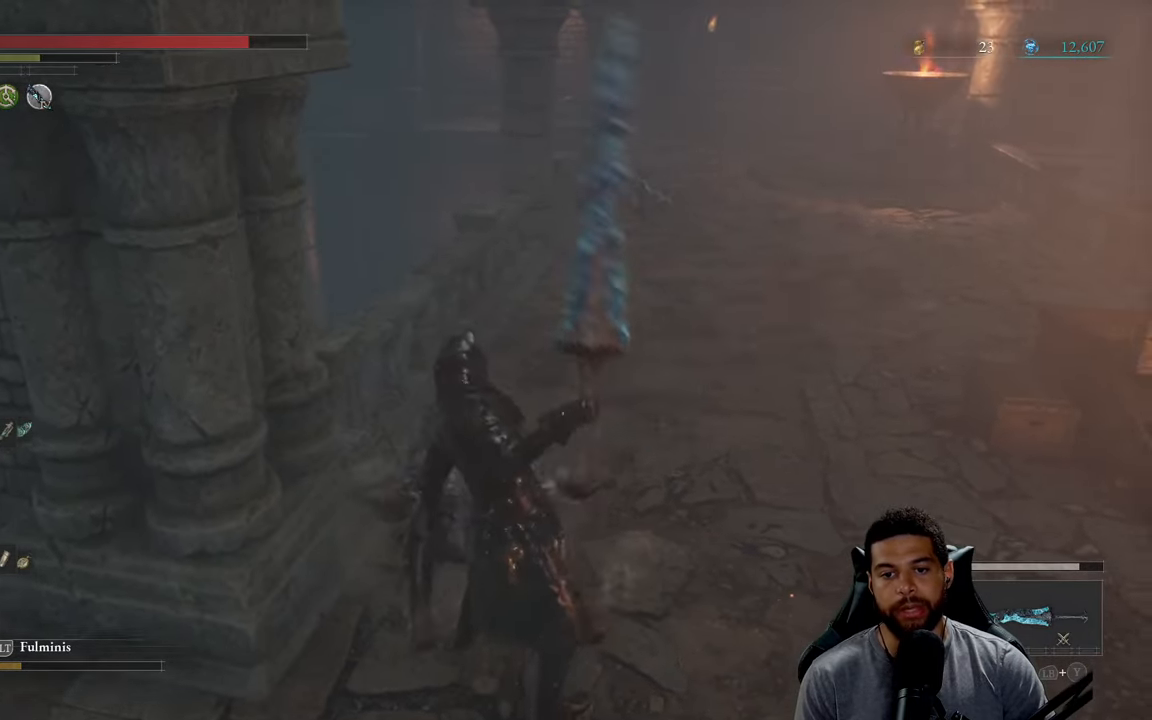
{"buttons": ["B"], "left_stick": "up", "right_stick": "center", "events": [[133, "right_stick", "center"], [233, "left_stick", "right"], [267, "right_stick", "up"], [350, "left_stick", "up"], [350, "right_stick", "center"], [383, "B", "down"]]}
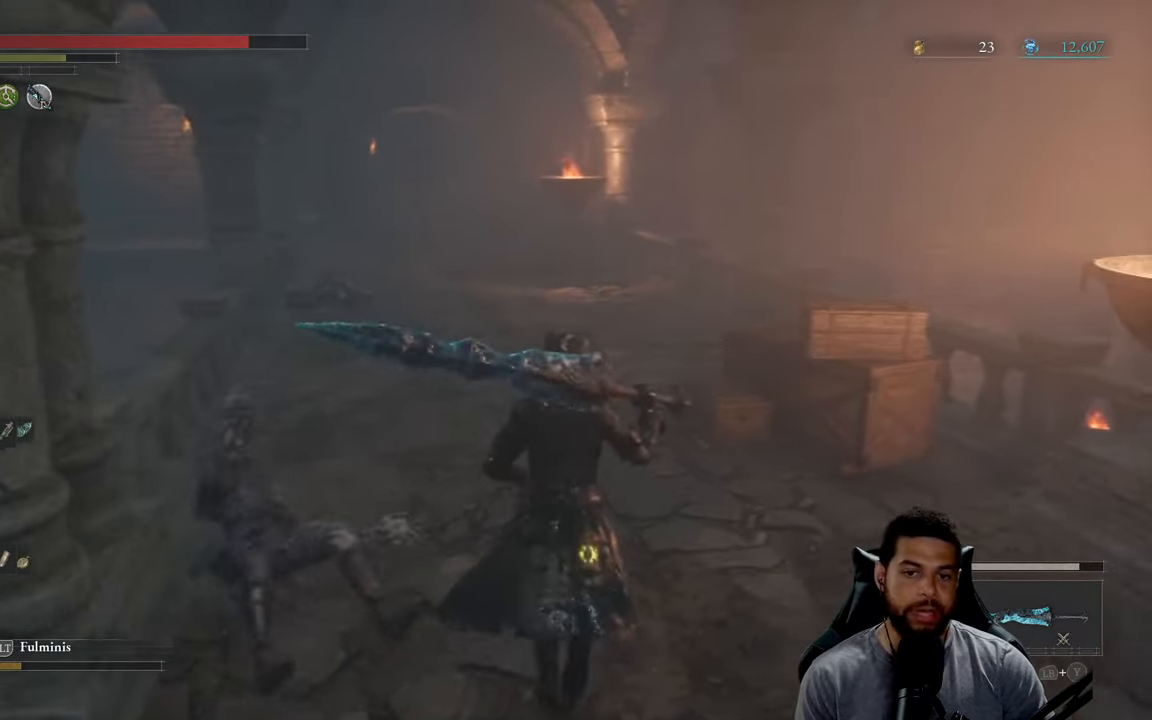
{"buttons": ["B"], "left_stick": "up", "right_stick": "center", "events": [[267, "right_stick", "left"], [384, "right_stick", "center"]]}
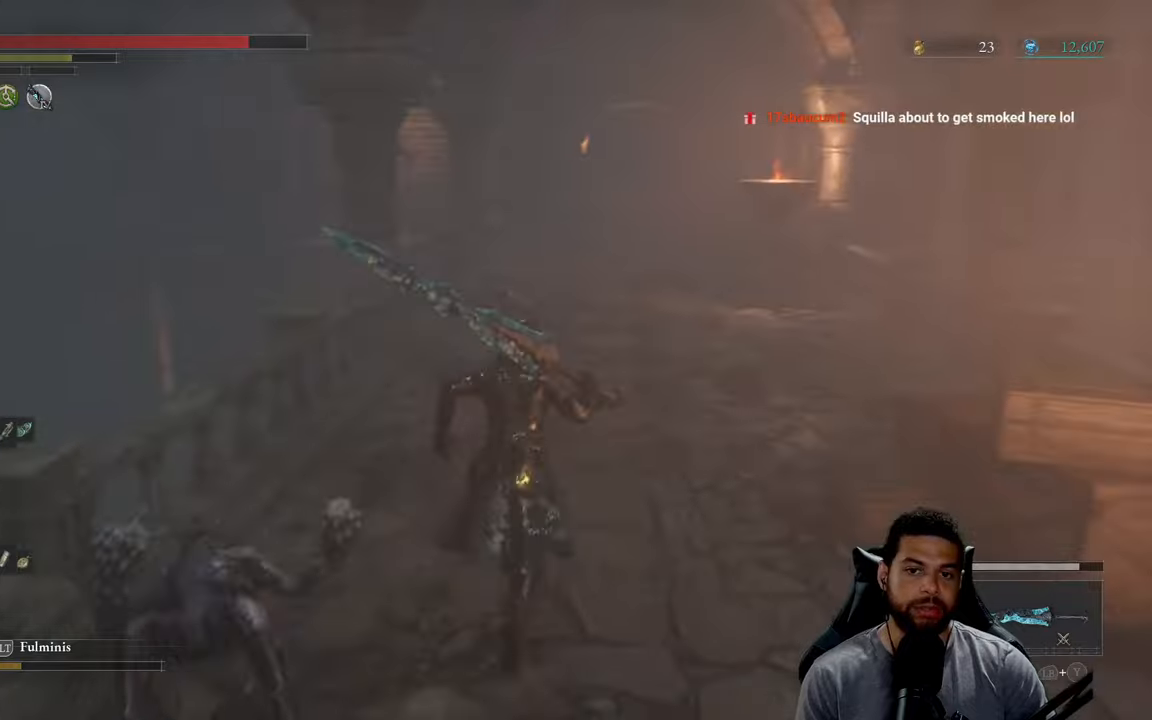
{"buttons": ["B"], "left_stick": "up", "right_stick": "center", "events": [[217, "right_stick", "right"], [317, "right_stick", "center"]]}
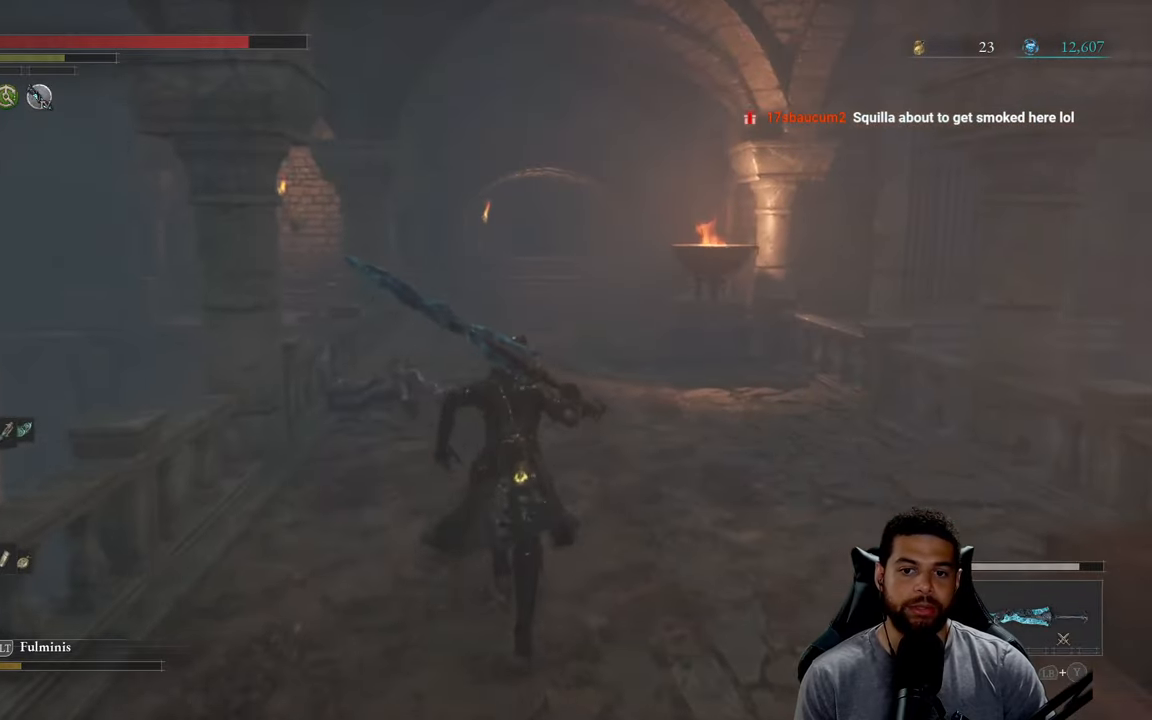
{"buttons": ["B"], "left_stick": "up", "right_stick": "center", "events": [[100, "right_stick", "left"], [167, "right_stick", "center"]]}
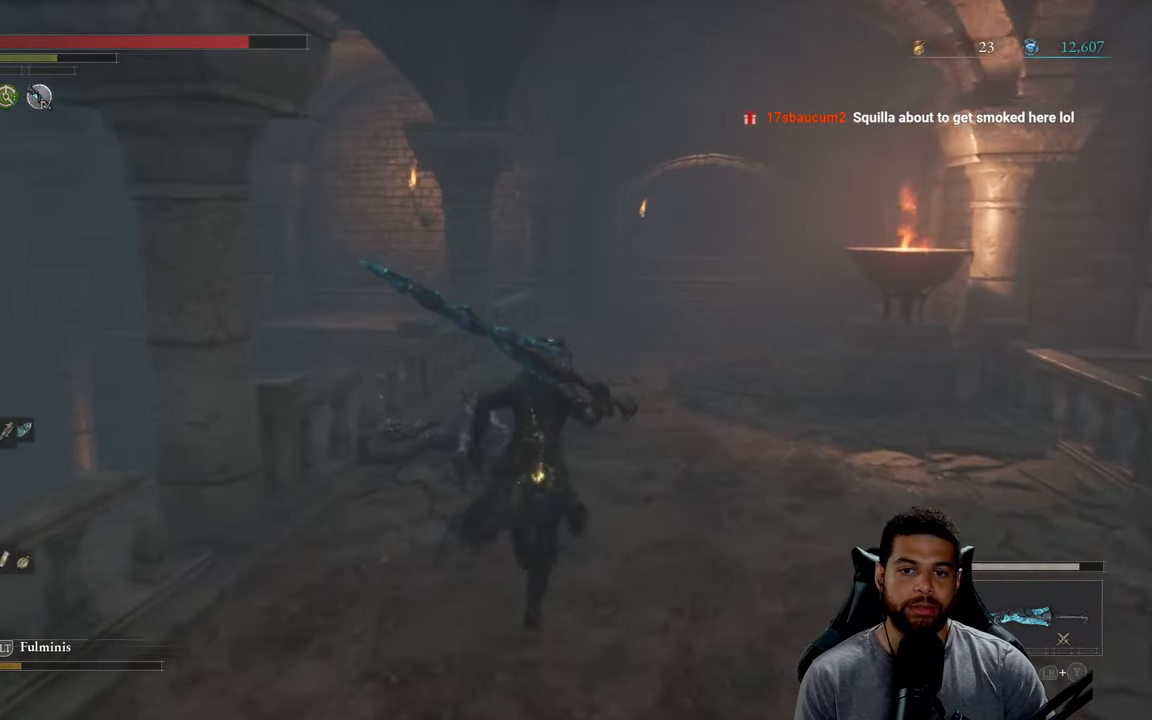
{"buttons": ["B"], "left_stick": "up", "right_stick": "center", "events": [[317, "right_stick", "right"], [417, "right_stick", "center"]]}
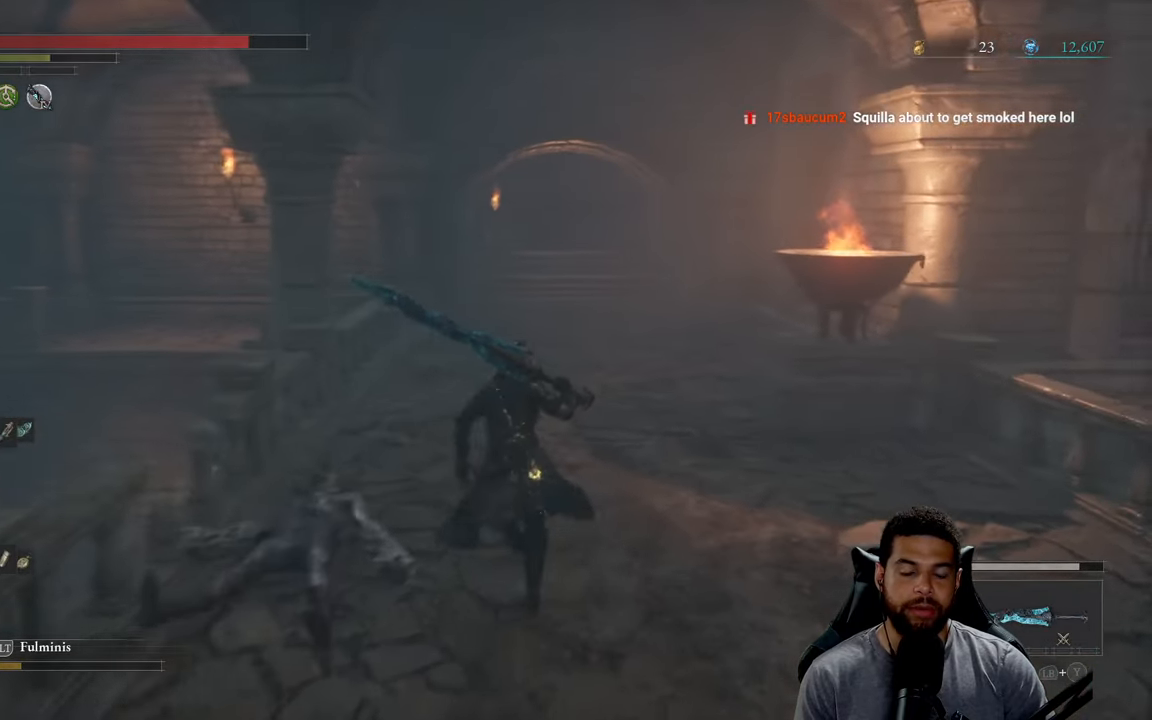
{"buttons": ["B"], "left_stick": "up-right", "right_stick": "center", "events": [[117, "right_stick", "left"], [284, "right_stick", "center"], [384, "right_stick", "left"], [500, "left_stick", "up-right"], [500, "right_stick", "center"]]}
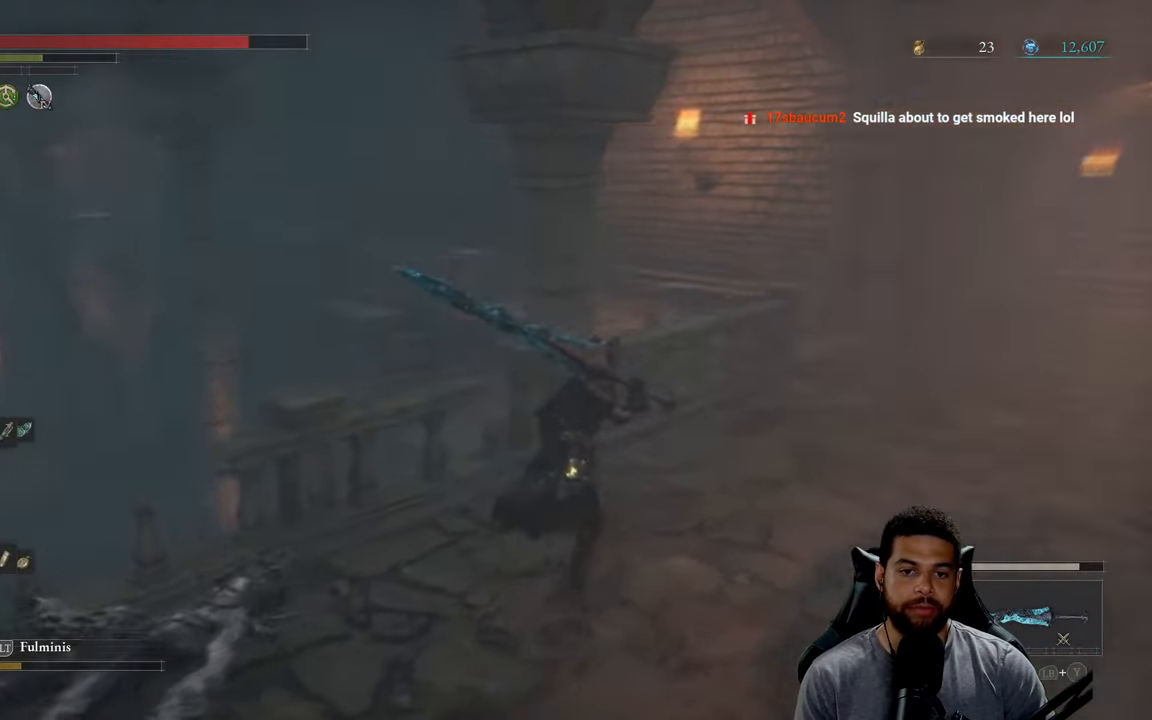
{"buttons": ["B"], "left_stick": "right", "right_stick": "left", "events": [[367, "right_stick", "left"], [500, "left_stick", "right"]]}
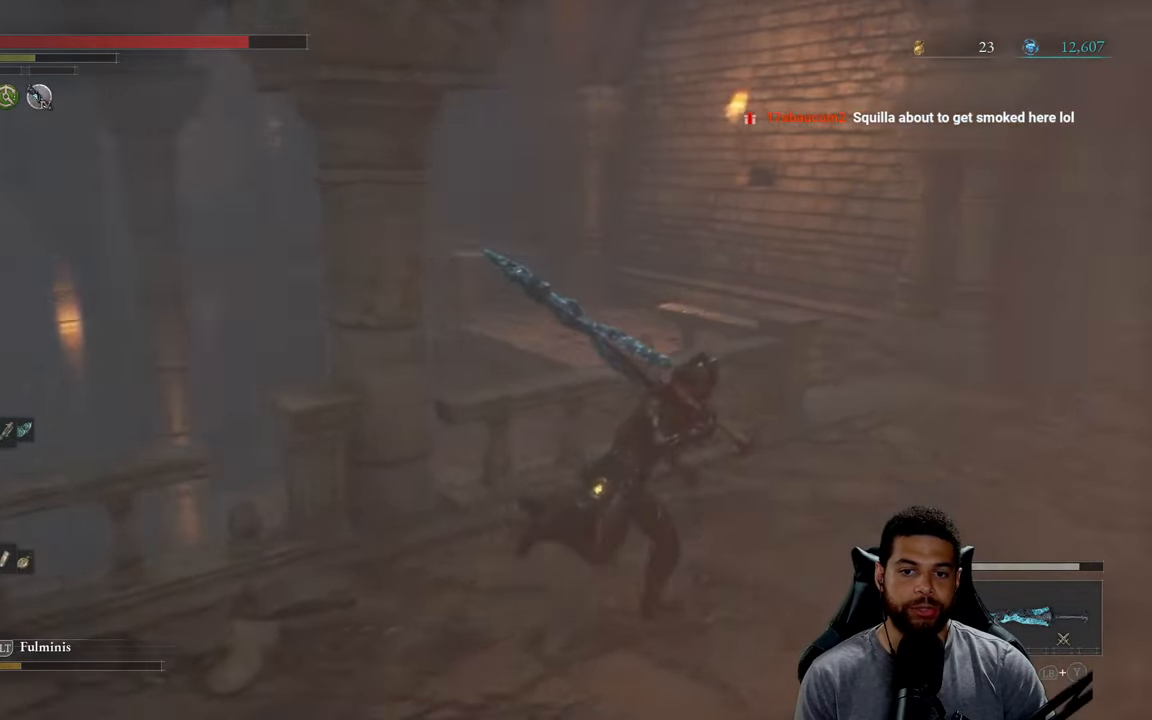
{"buttons": [], "left_stick": "right", "right_stick": "center", "events": [[267, "right_stick", "center"], [300, "B", "up"]]}
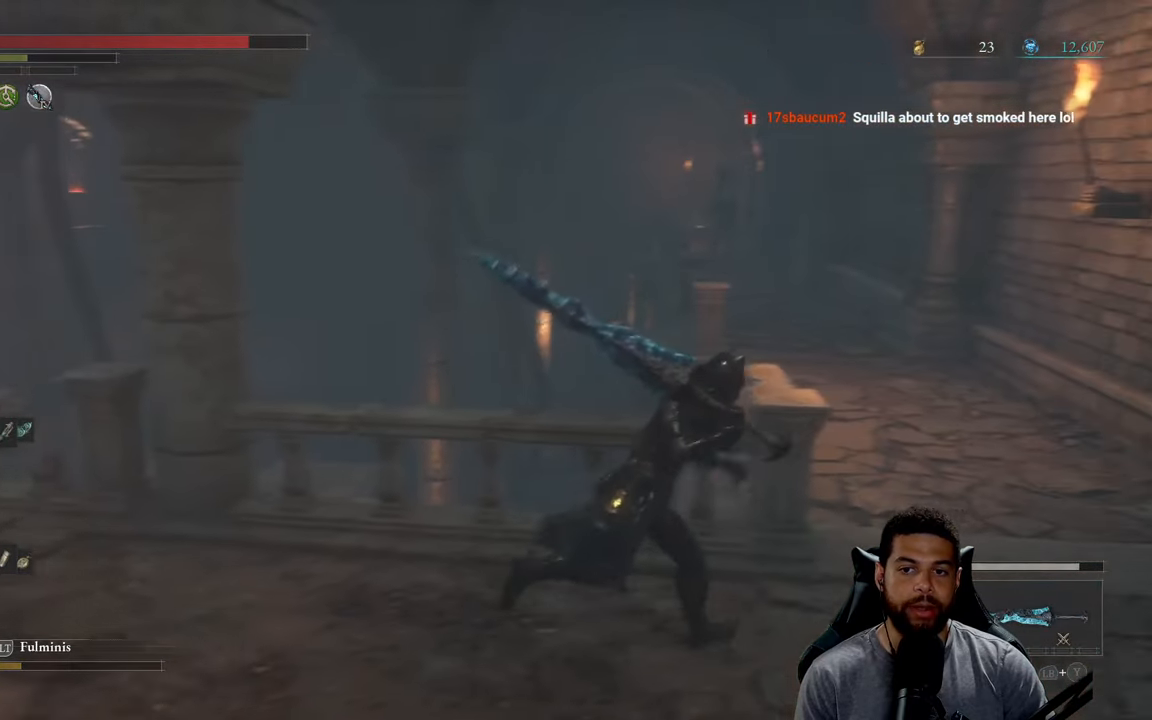
{"buttons": [], "left_stick": "center", "right_stick": "center", "events": [[217, "left_stick", "down-right"], [217, "right_stick", "left"], [467, "left_stick", "center"], [467, "right_stick", "center"]]}
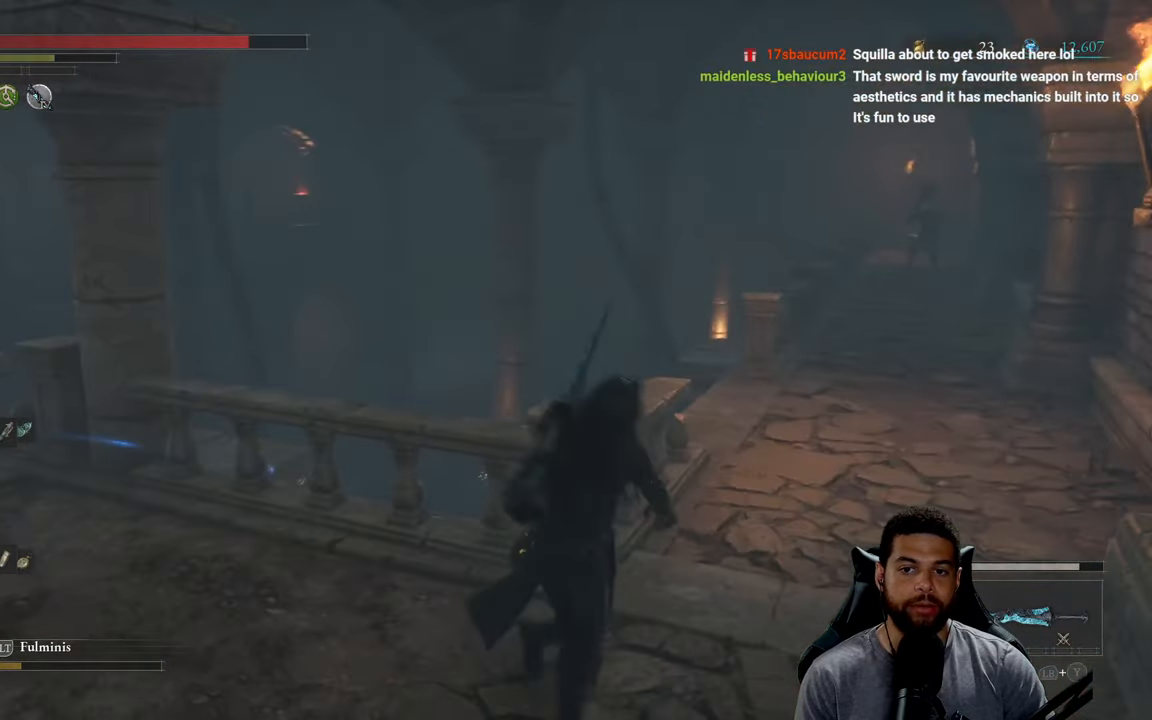
{"buttons": [], "left_stick": "center", "right_stick": "left", "events": [[367, "right_stick", "left"]]}
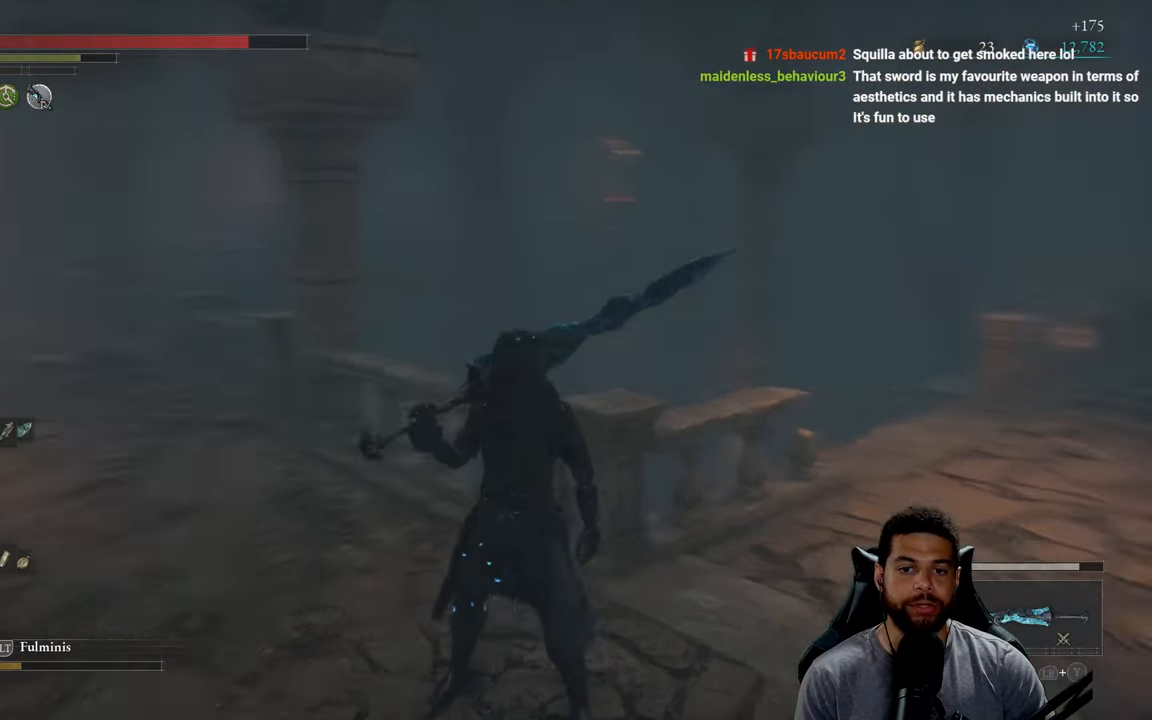
{"buttons": [], "left_stick": "center", "right_stick": "center", "events": [[50, "right_stick", "center"]]}
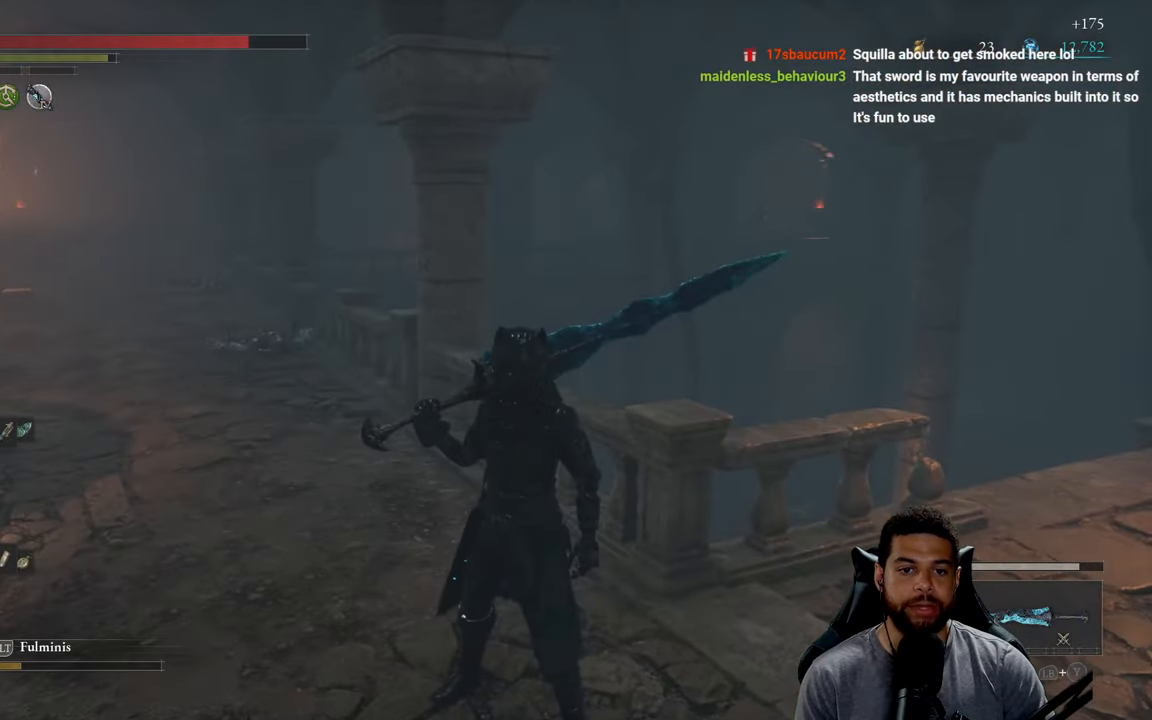
{"buttons": [], "left_stick": "up", "right_stick": "right", "events": [[217, "left_stick", "up"], [433, "right_stick", "right"]]}
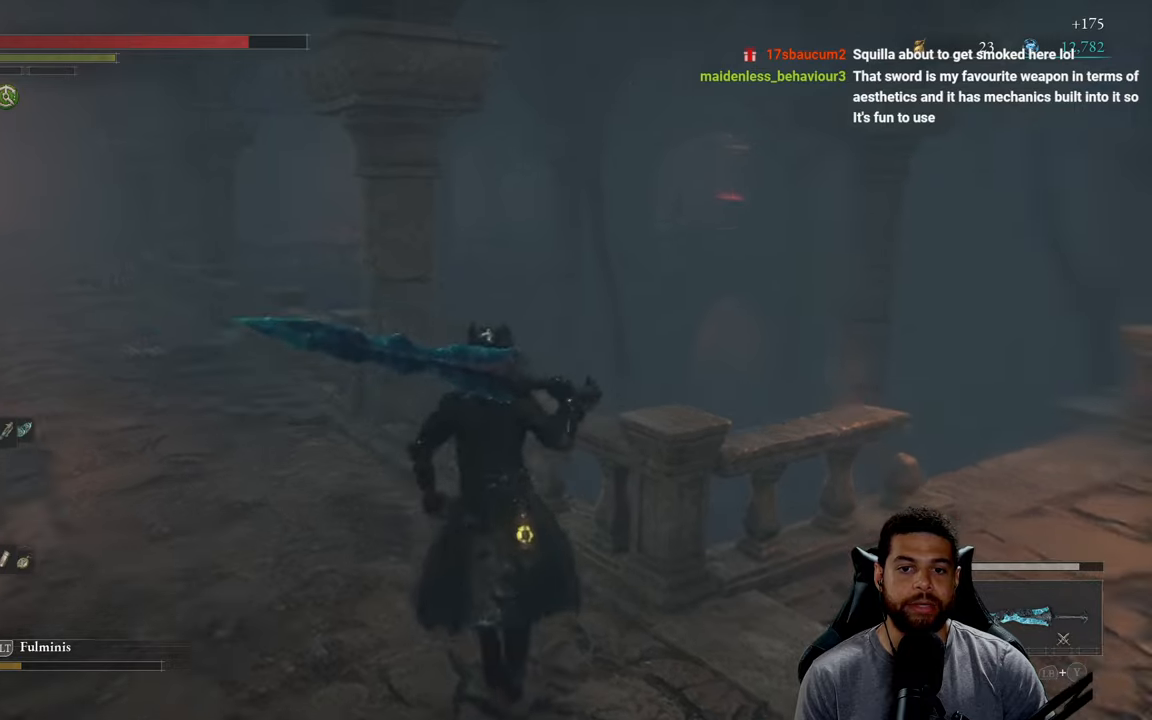
{"buttons": [], "left_stick": "center", "right_stick": "center", "events": [[33, "left_stick", "center"], [133, "right_stick", "center"]]}